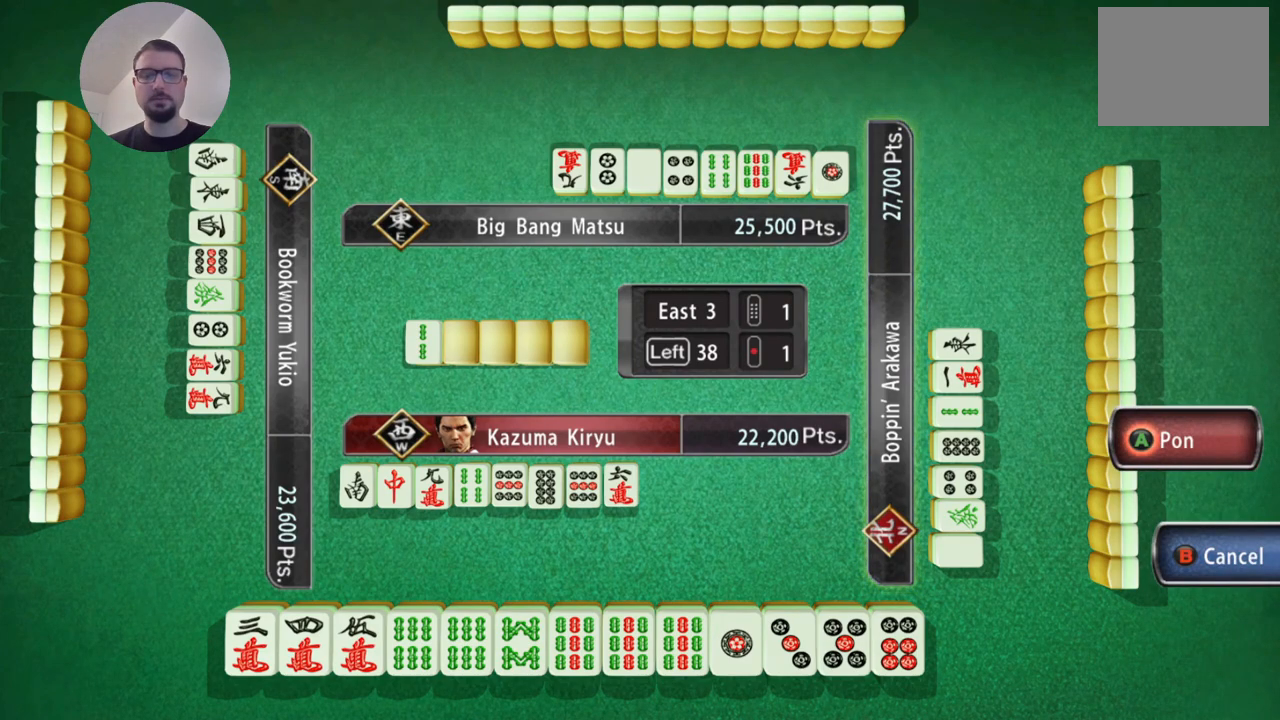
Gameplay with a controller (Xbox layout); each line is a JSON object with the inputs held at the frame after it. "events" lists button and stick changes between this image and that frame as [ms after this image, input, new state], when the widget could be followed in between. Not read: L2 L3 R2 R3 right_stick.
{"buttons": [], "left_stick": "center", "events": [[134, "B", "down"], [267, "B", "up"]]}
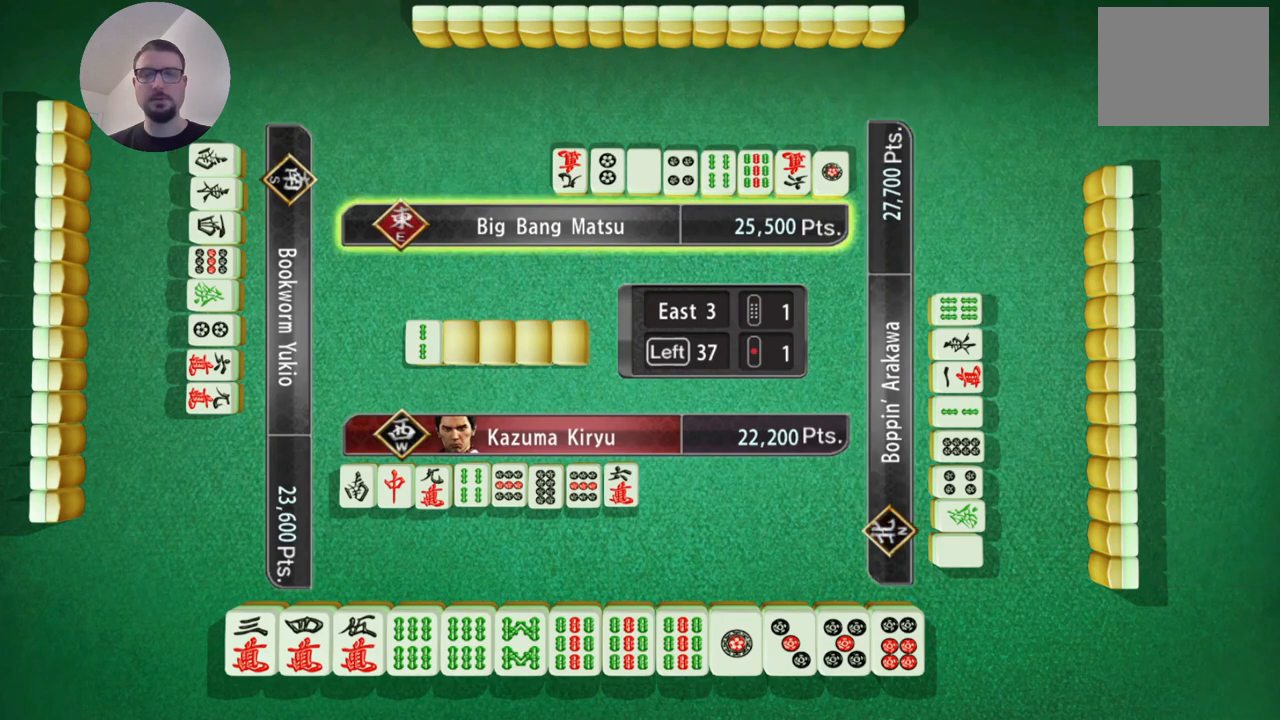
{"buttons": [], "left_stick": "center", "events": []}
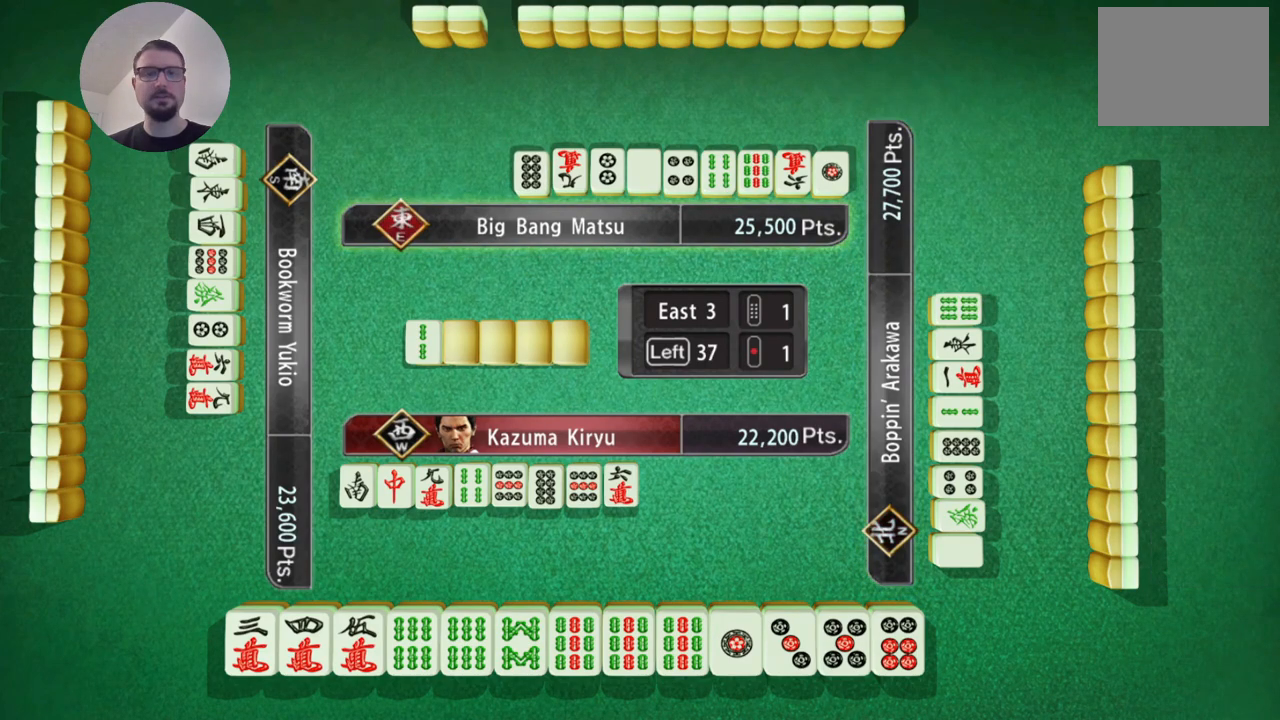
{"buttons": [], "left_stick": "center", "events": []}
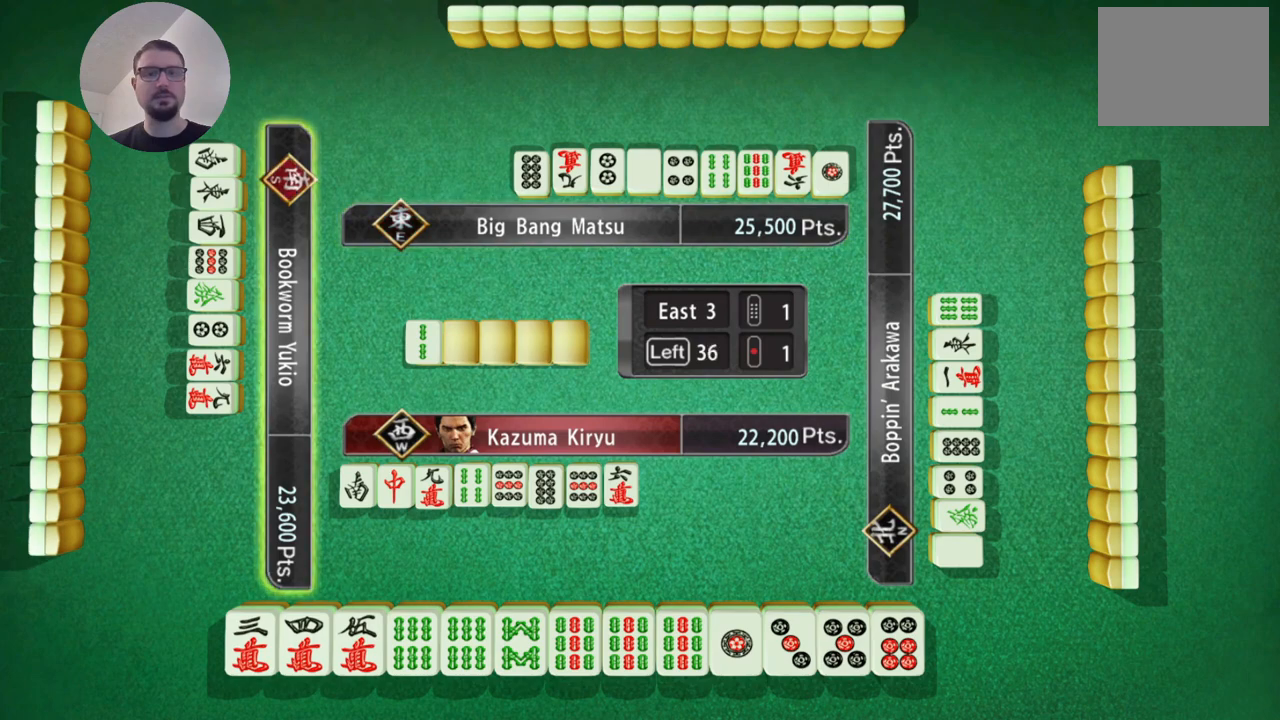
{"buttons": [], "left_stick": "center", "events": []}
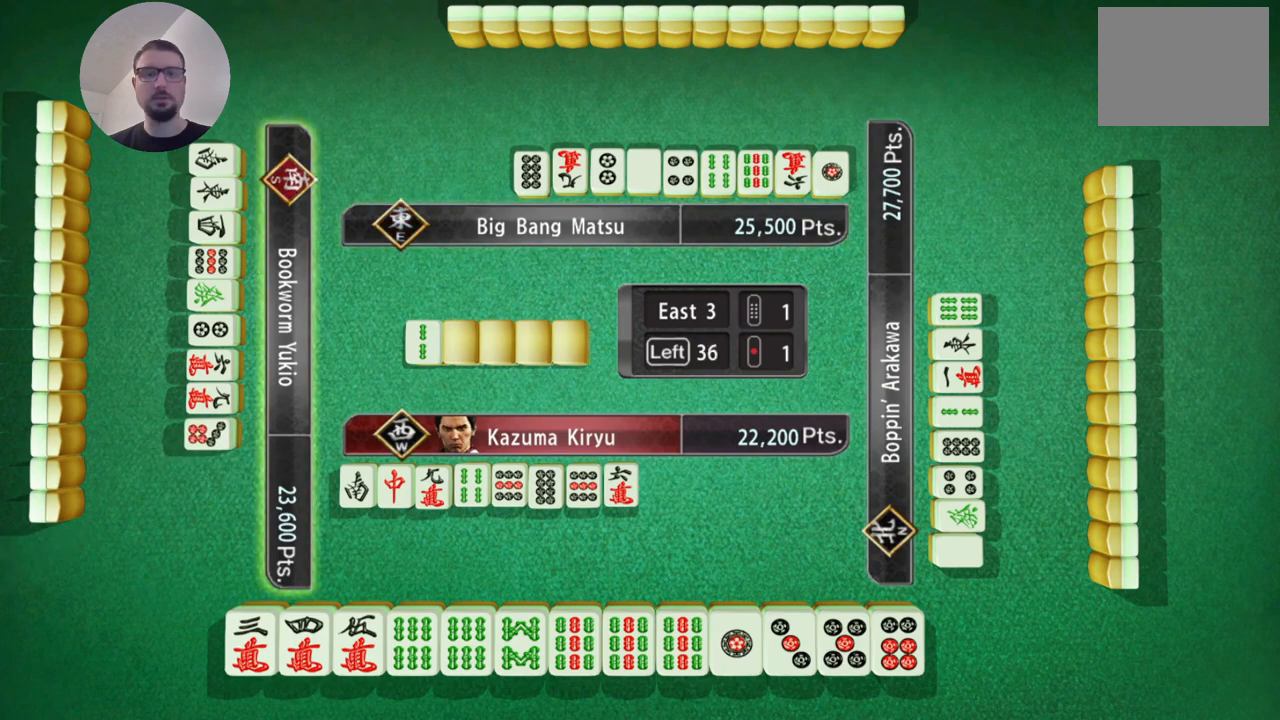
{"buttons": [], "left_stick": "center", "events": []}
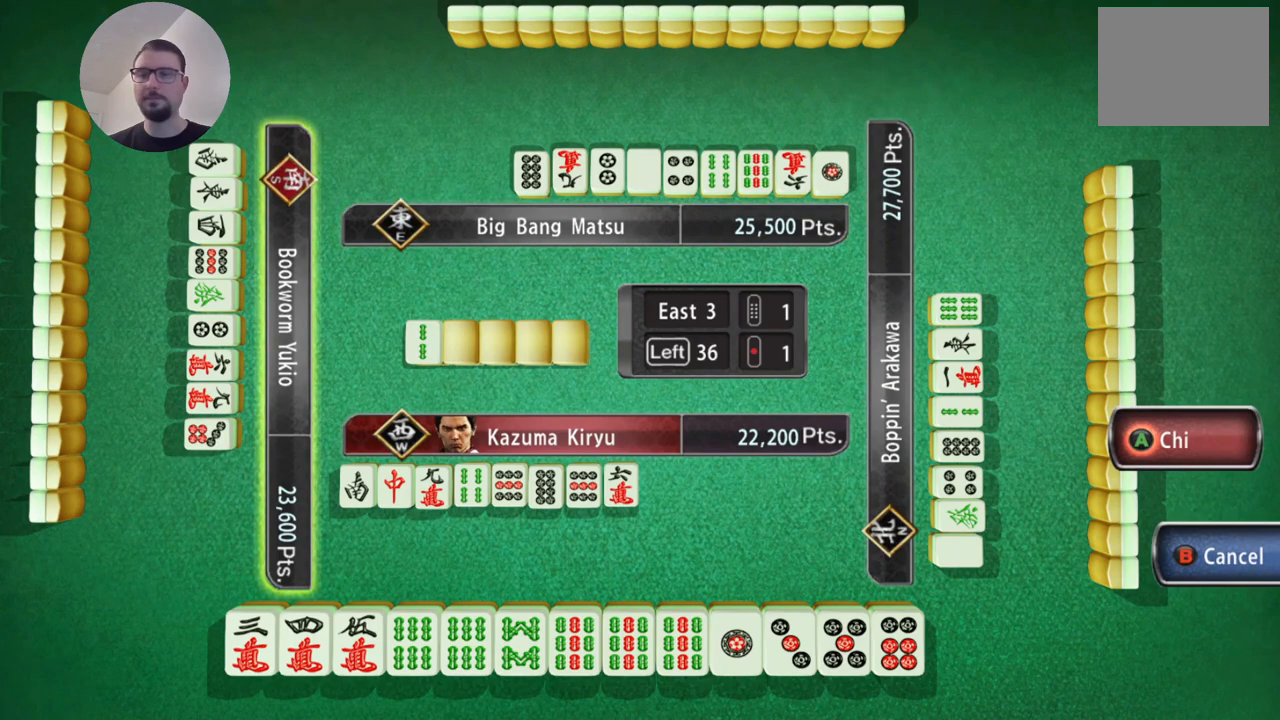
{"buttons": [], "left_stick": "center", "events": []}
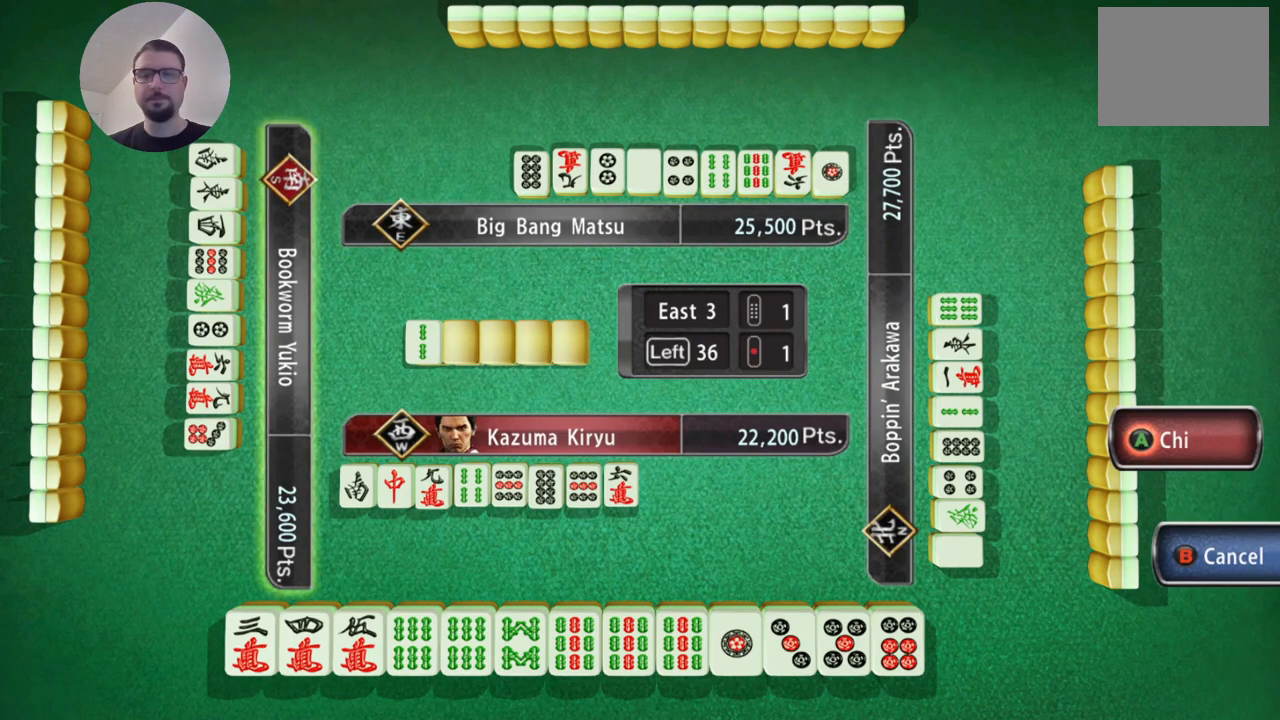
{"buttons": [], "left_stick": "center", "events": []}
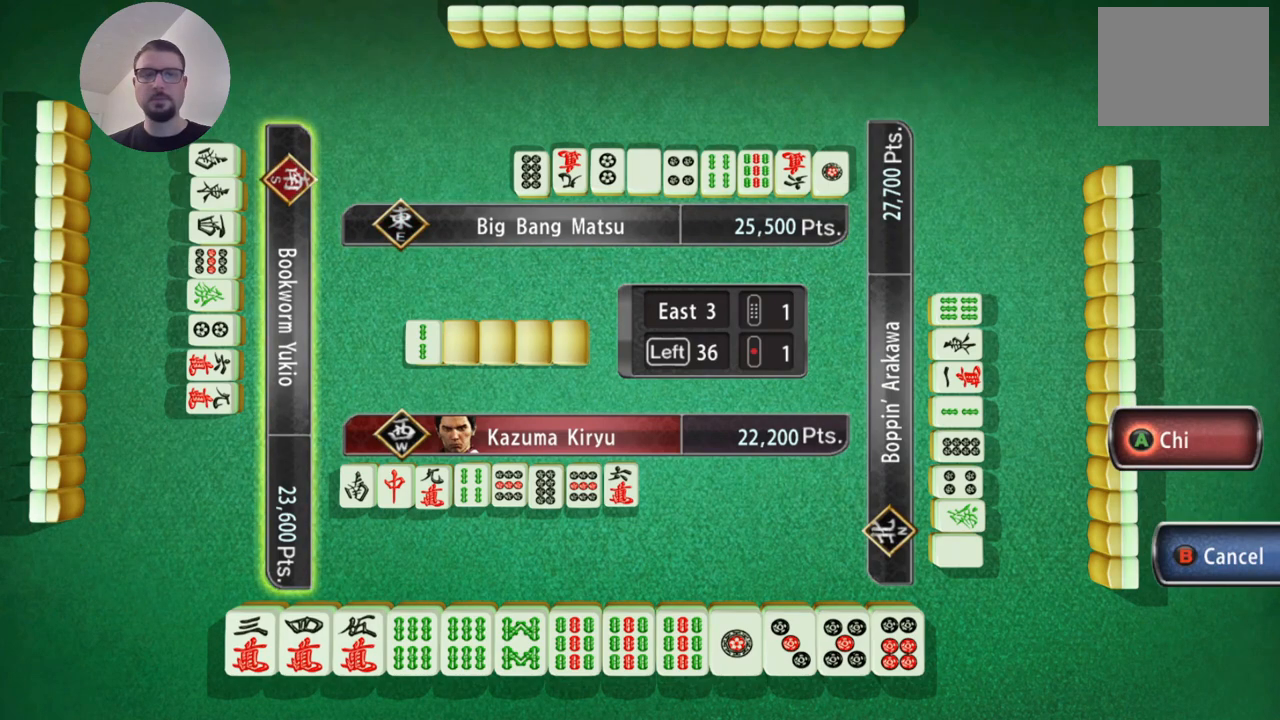
{"buttons": [], "left_stick": "center", "events": [[367, "B", "down"], [484, "B", "up"]]}
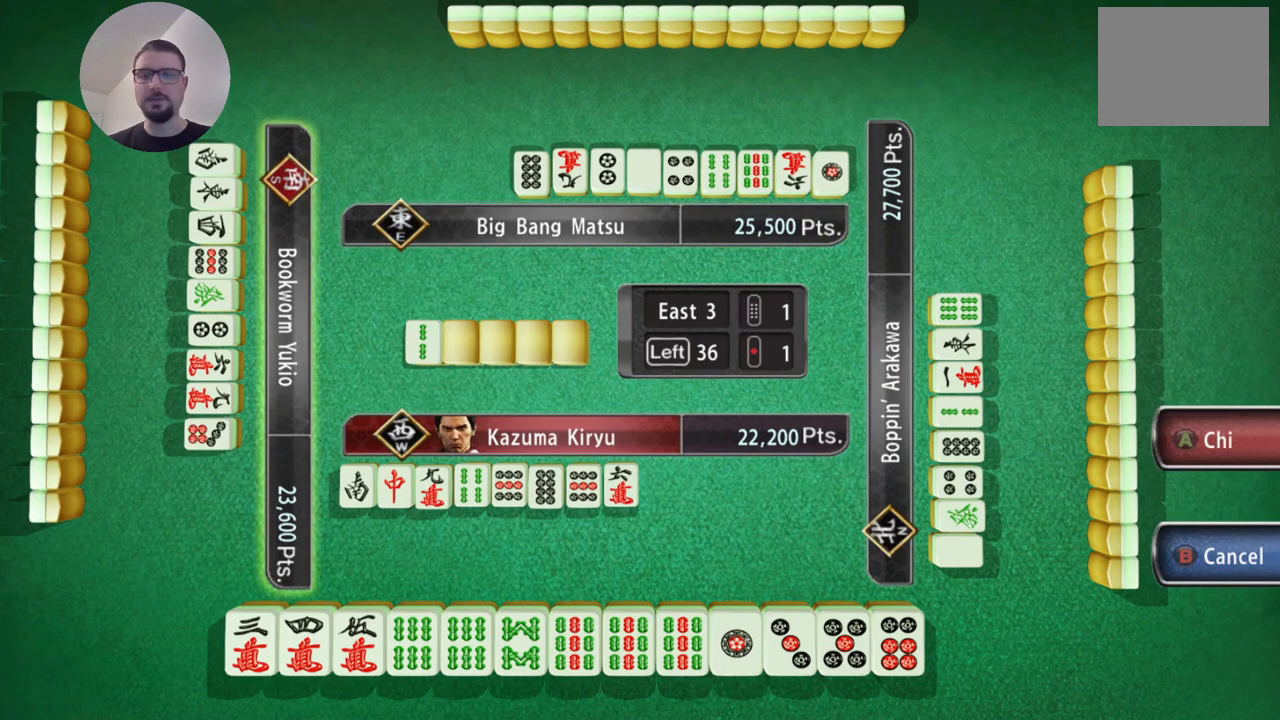
{"buttons": [], "left_stick": "center", "events": []}
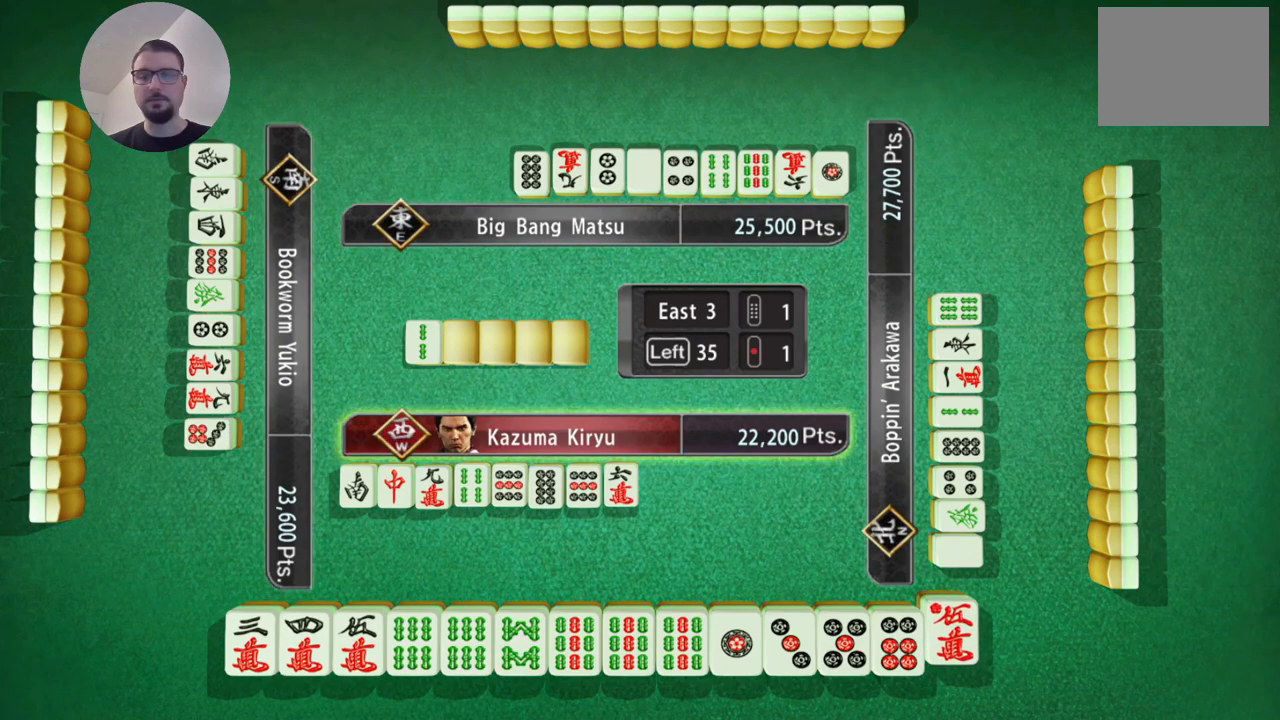
{"buttons": [], "left_stick": "center", "events": []}
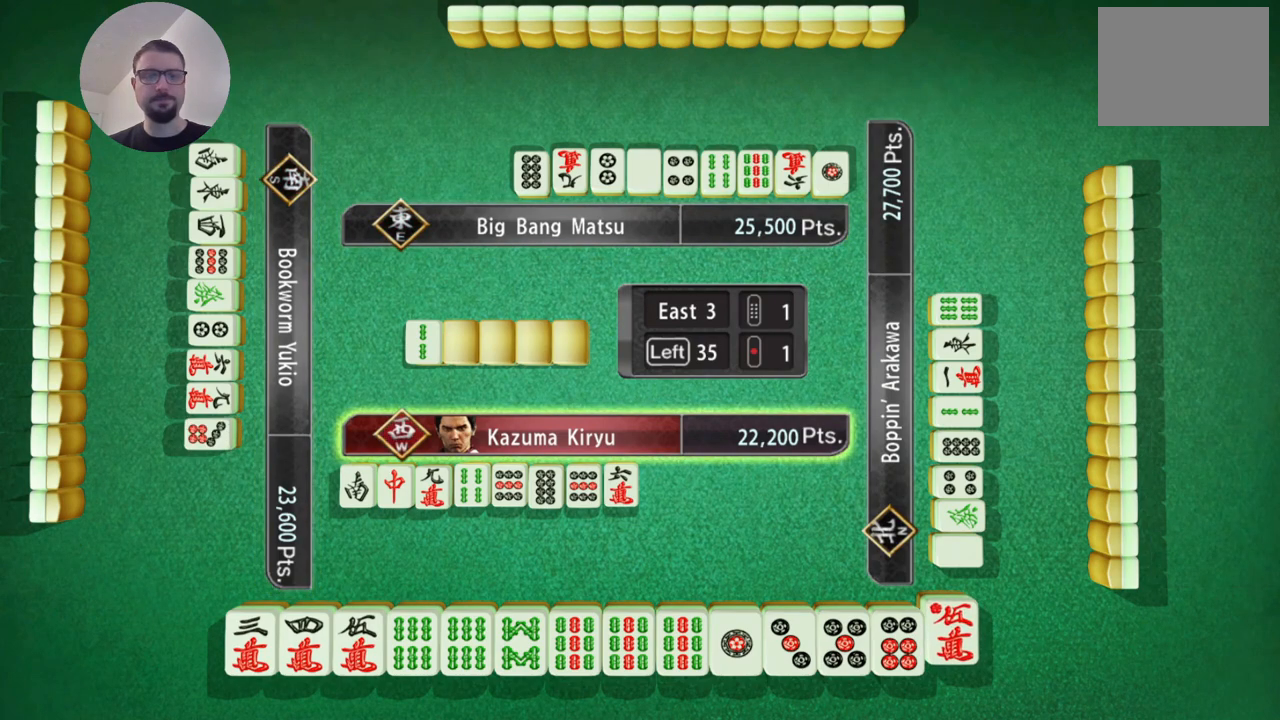
{"buttons": [], "left_stick": "right", "events": [[133, "left_stick", "right"]]}
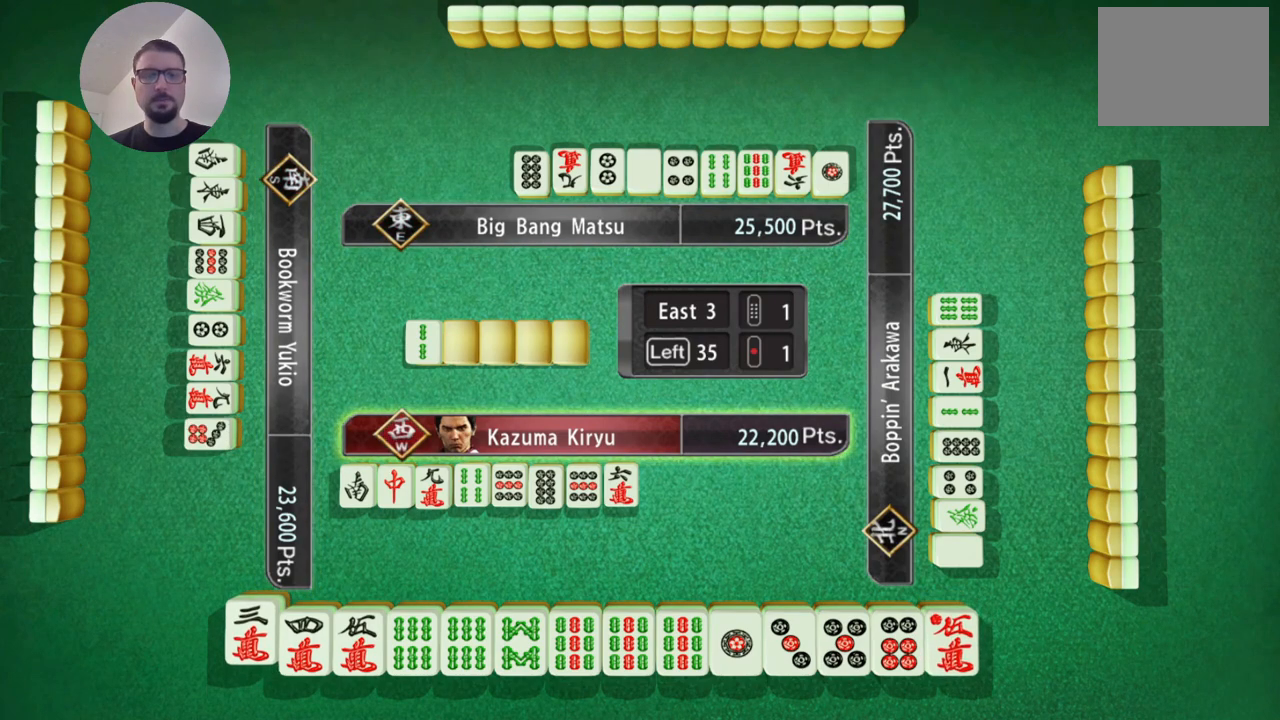
{"buttons": [], "left_stick": "center", "events": [[17, "left_stick", "center"], [84, "left_stick", "right"], [250, "left_stick", "center"]]}
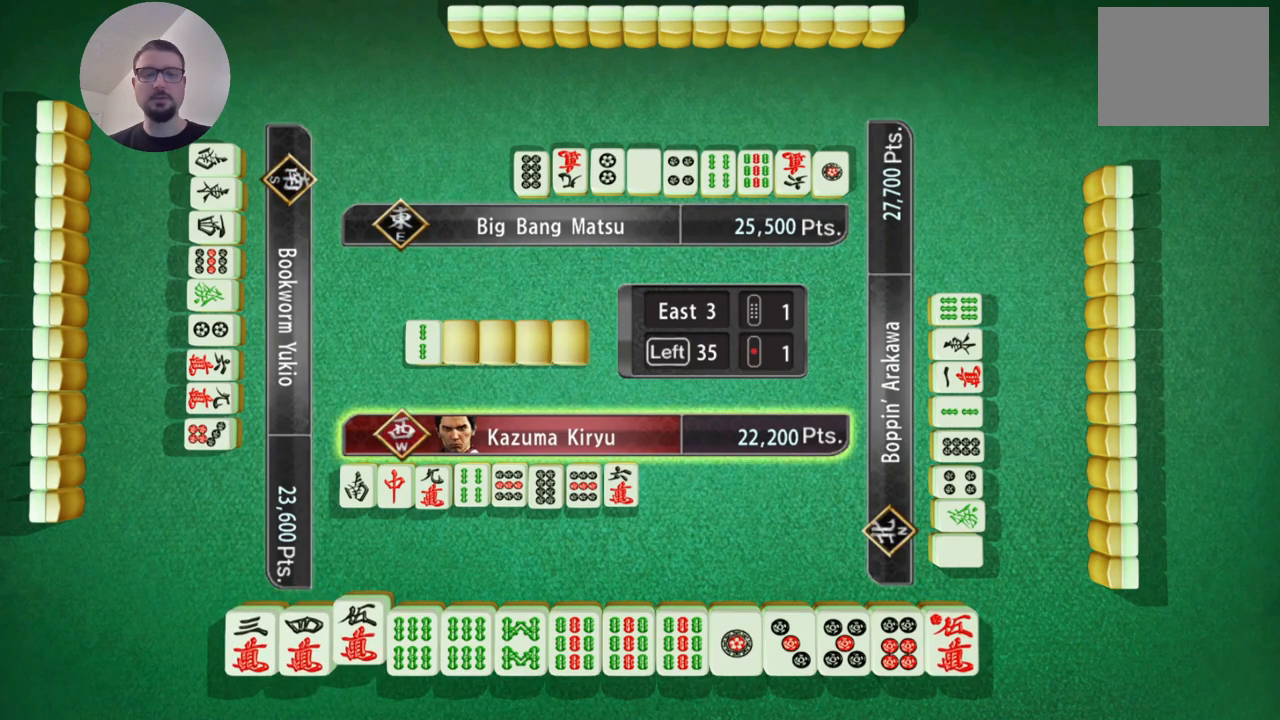
{"buttons": [], "left_stick": "center", "events": [[116, "A", "down"], [283, "A", "up"]]}
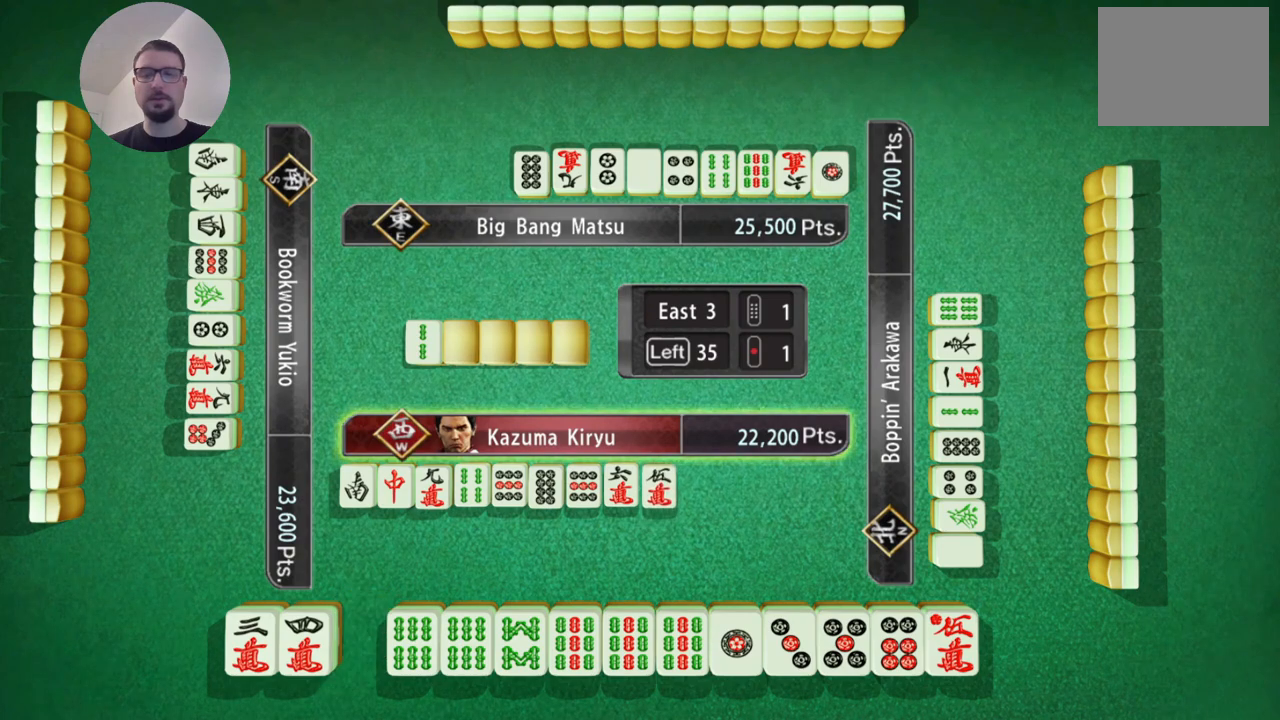
{"buttons": [], "left_stick": "center", "events": []}
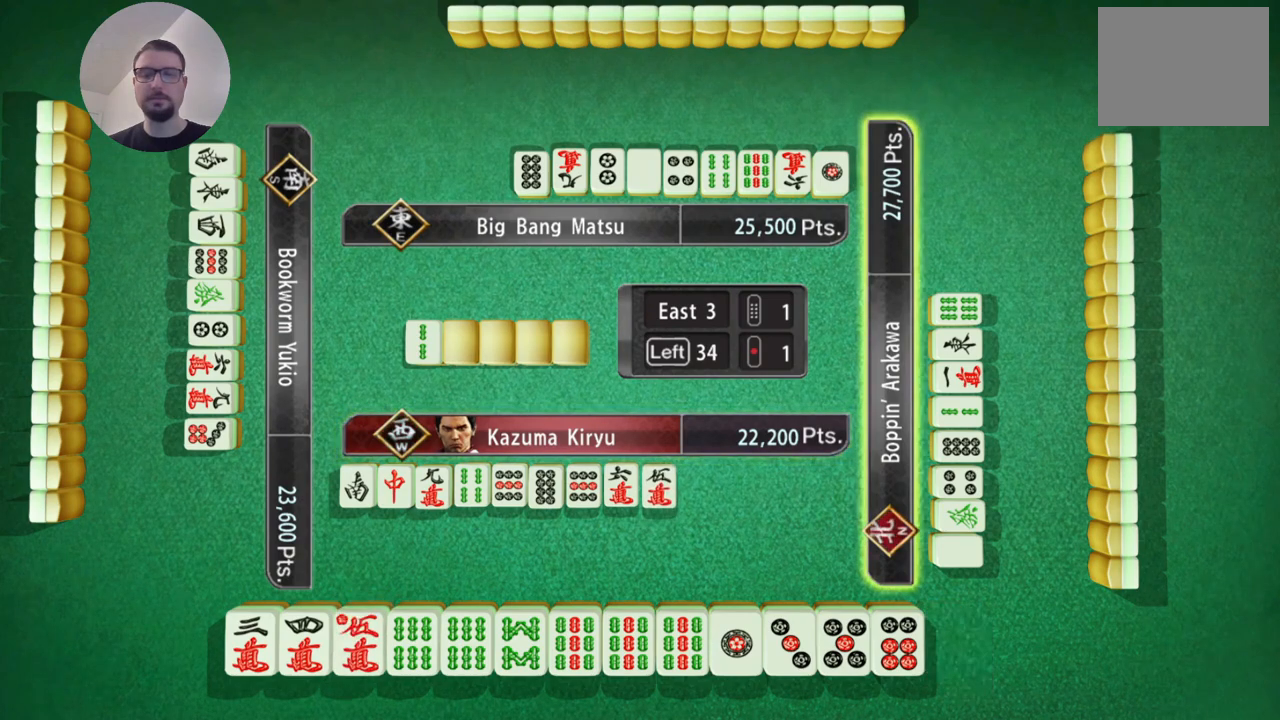
{"buttons": [], "left_stick": "center", "events": []}
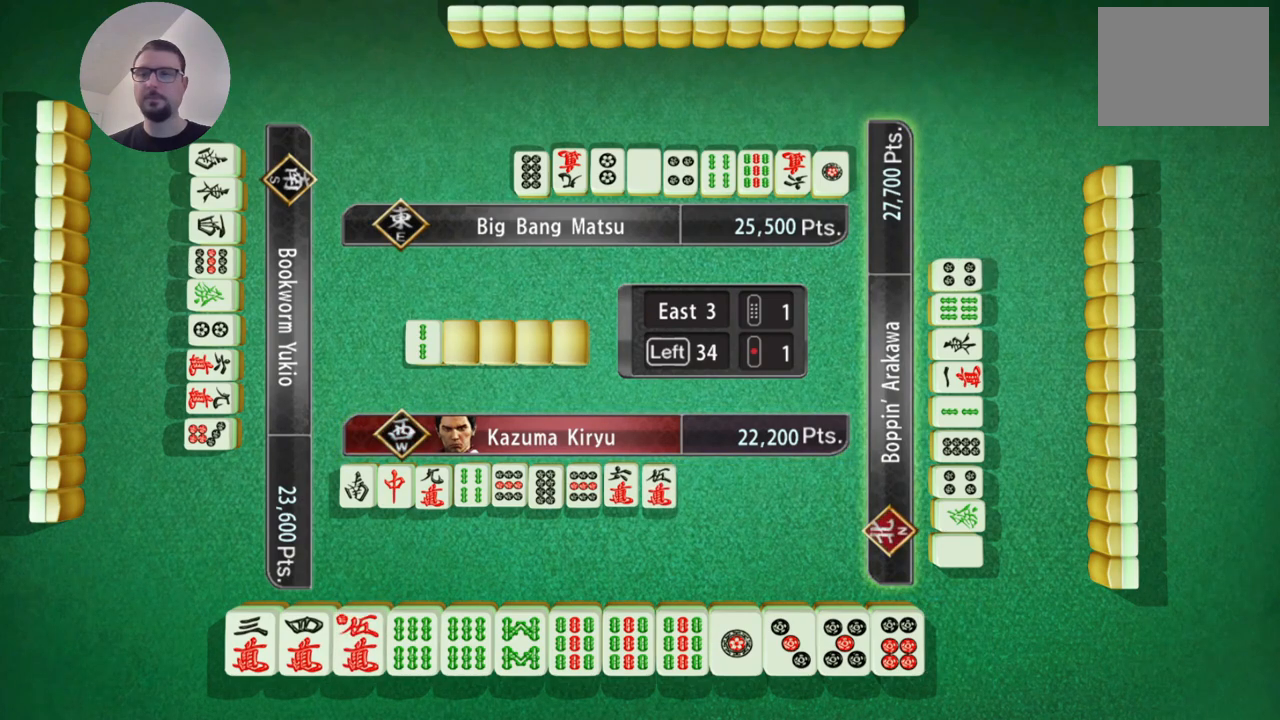
{"buttons": [], "left_stick": "center", "events": []}
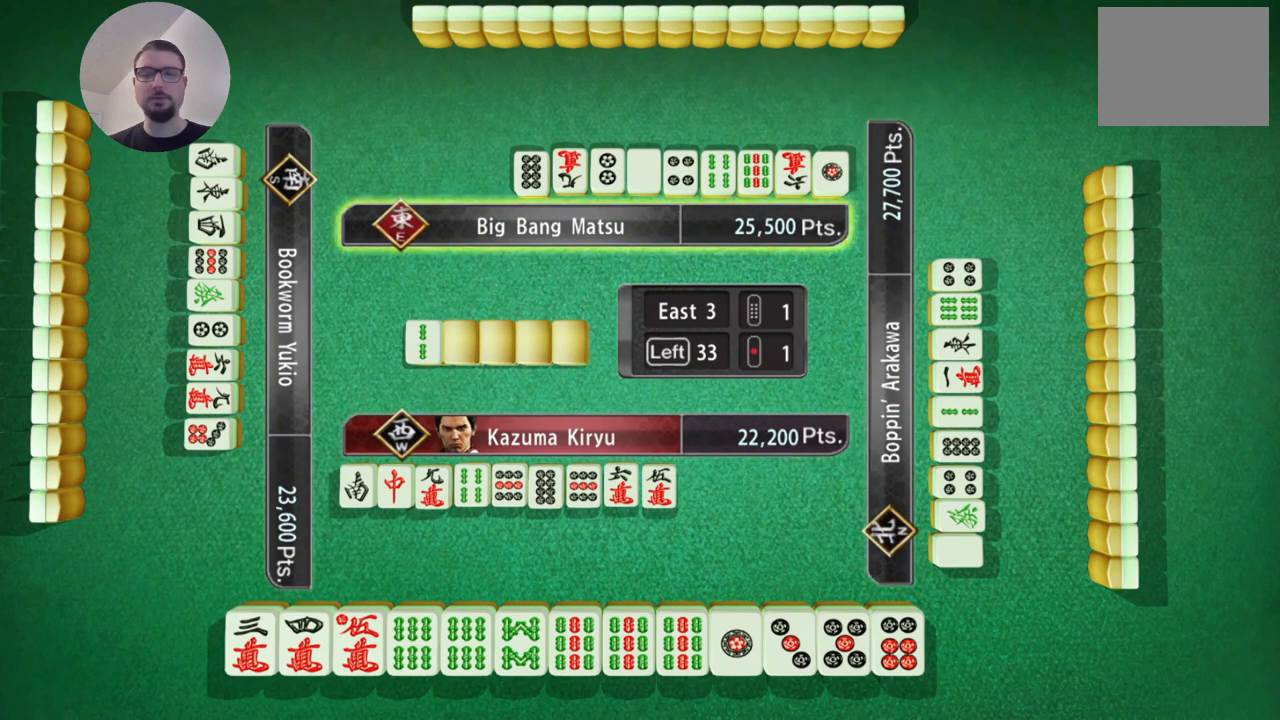
{"buttons": [], "left_stick": "center", "events": []}
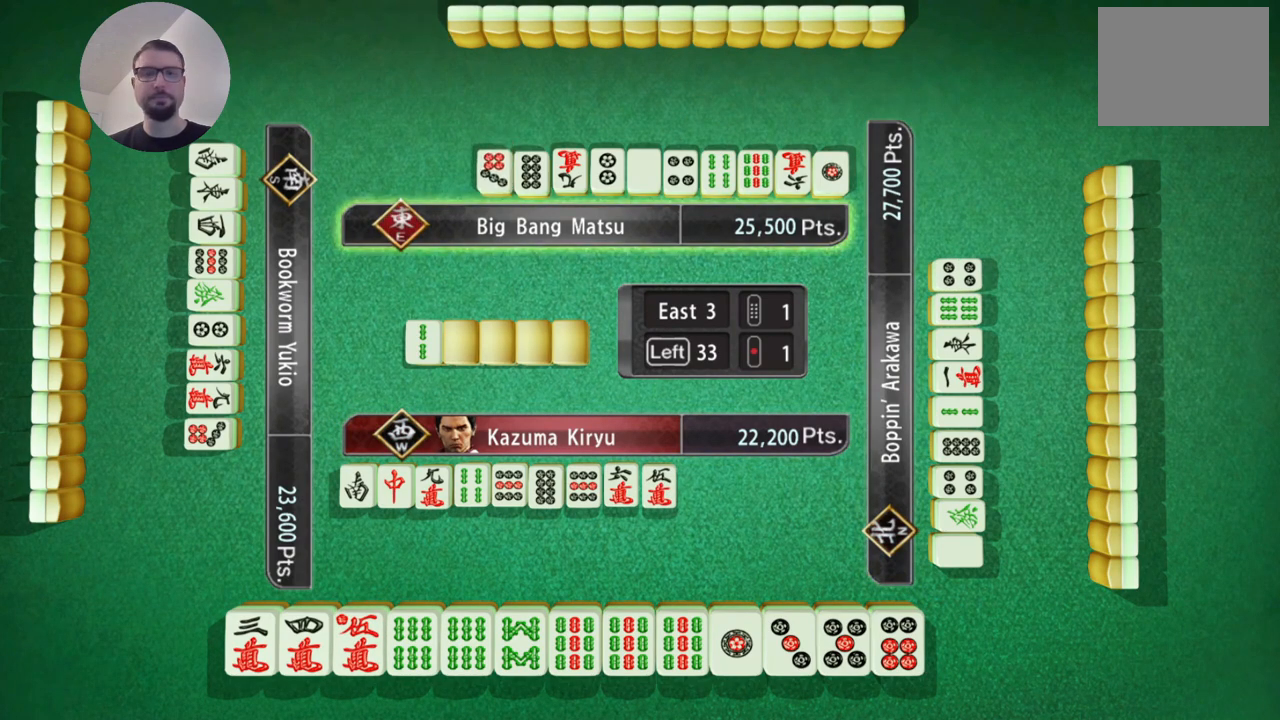
{"buttons": [], "left_stick": "center", "events": []}
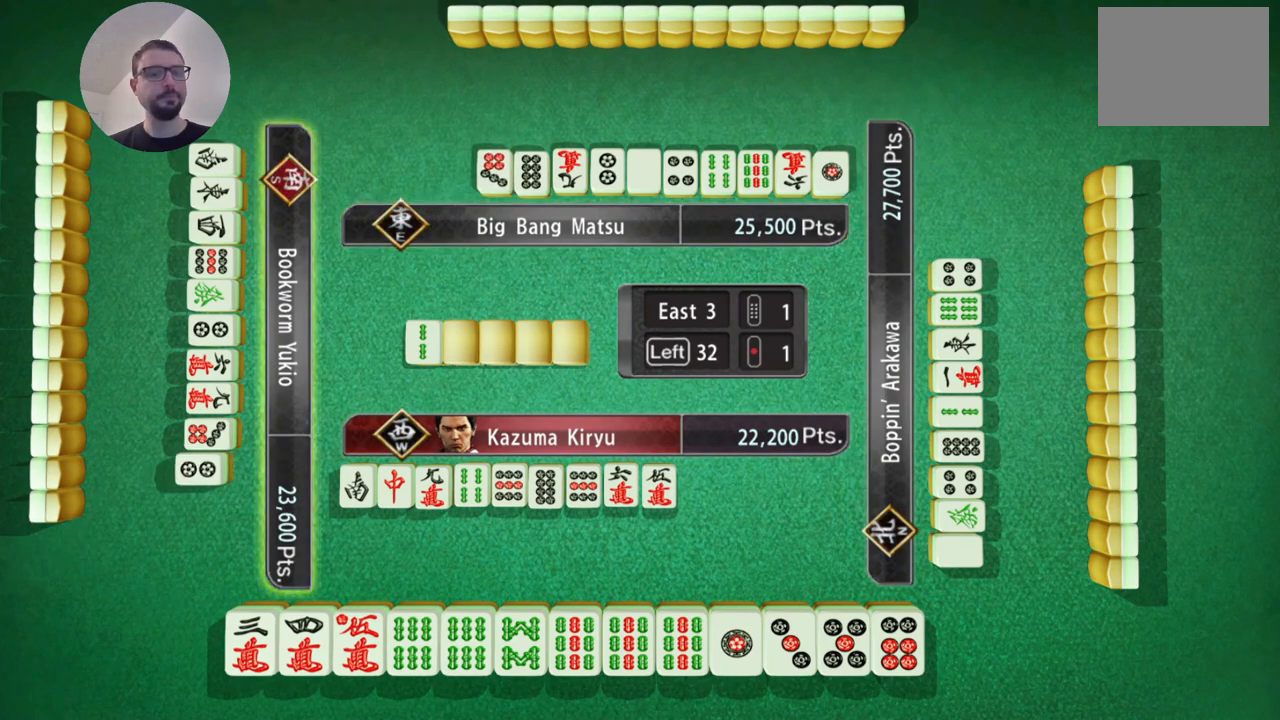
{"buttons": [], "left_stick": "center", "events": []}
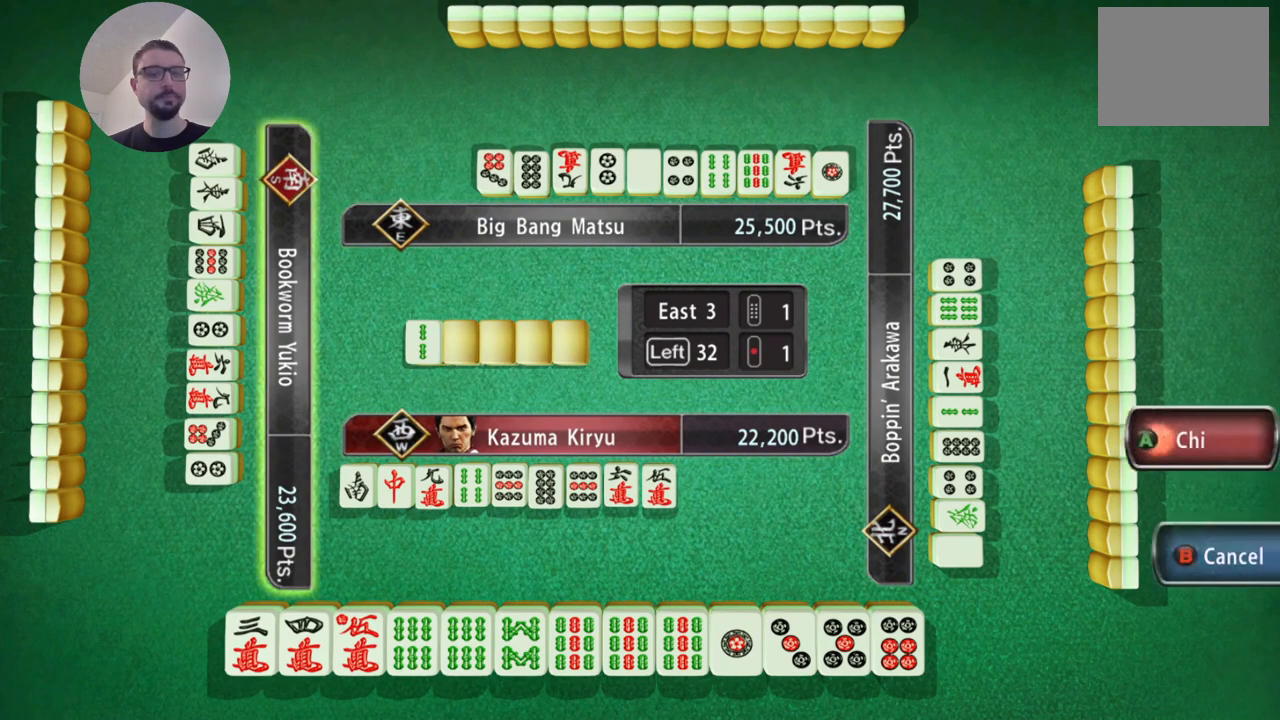
{"buttons": [], "left_stick": "center", "events": []}
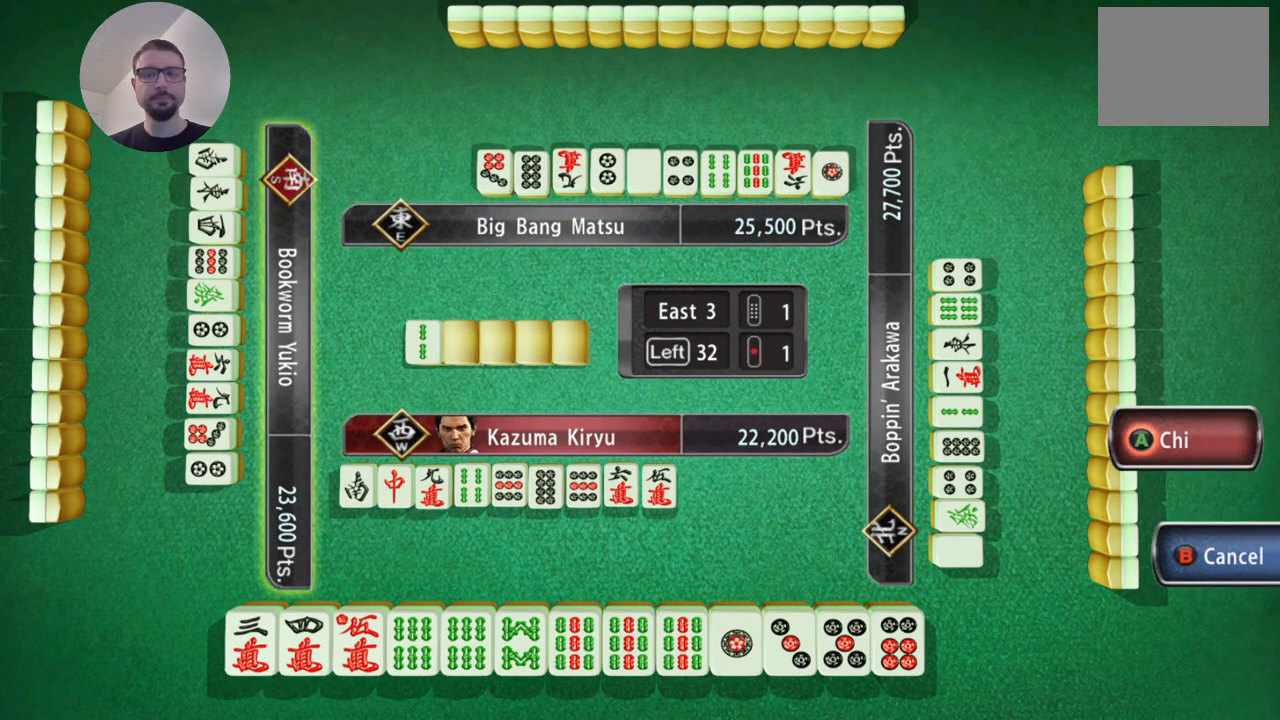
{"buttons": [], "left_stick": "center", "events": [[333, "B", "down"], [433, "B", "up"]]}
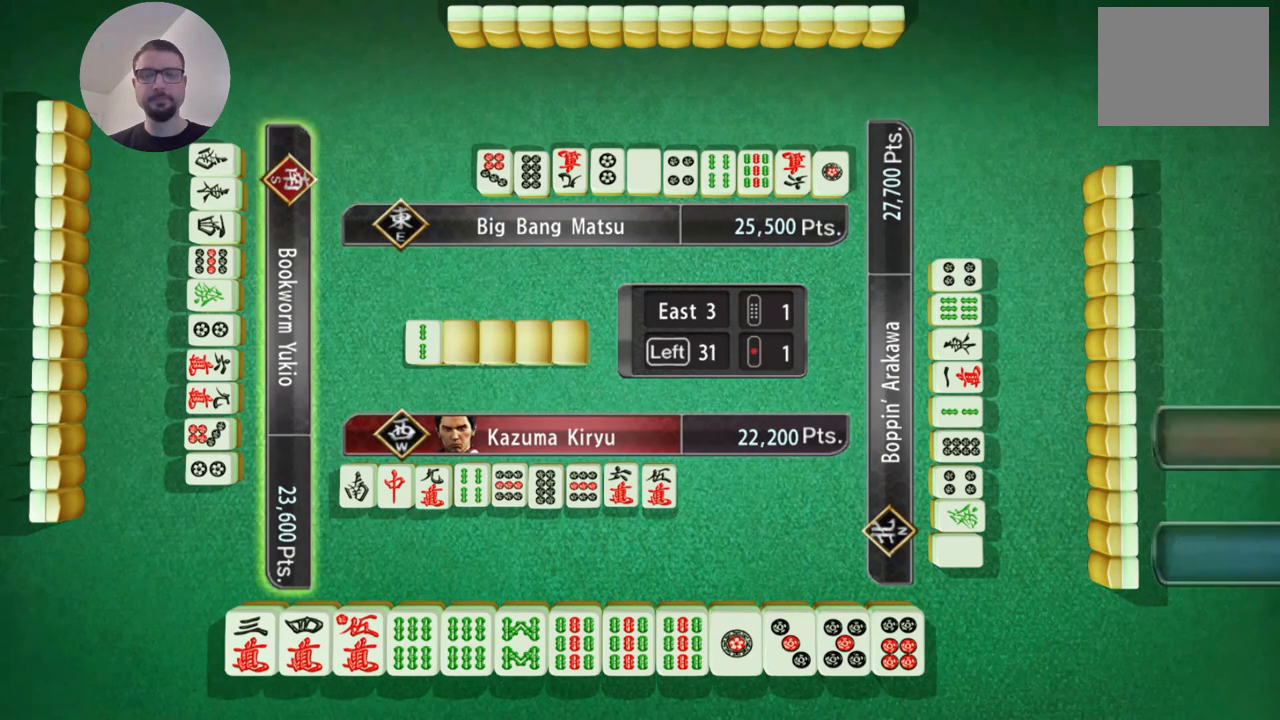
{"buttons": [], "left_stick": "center", "events": []}
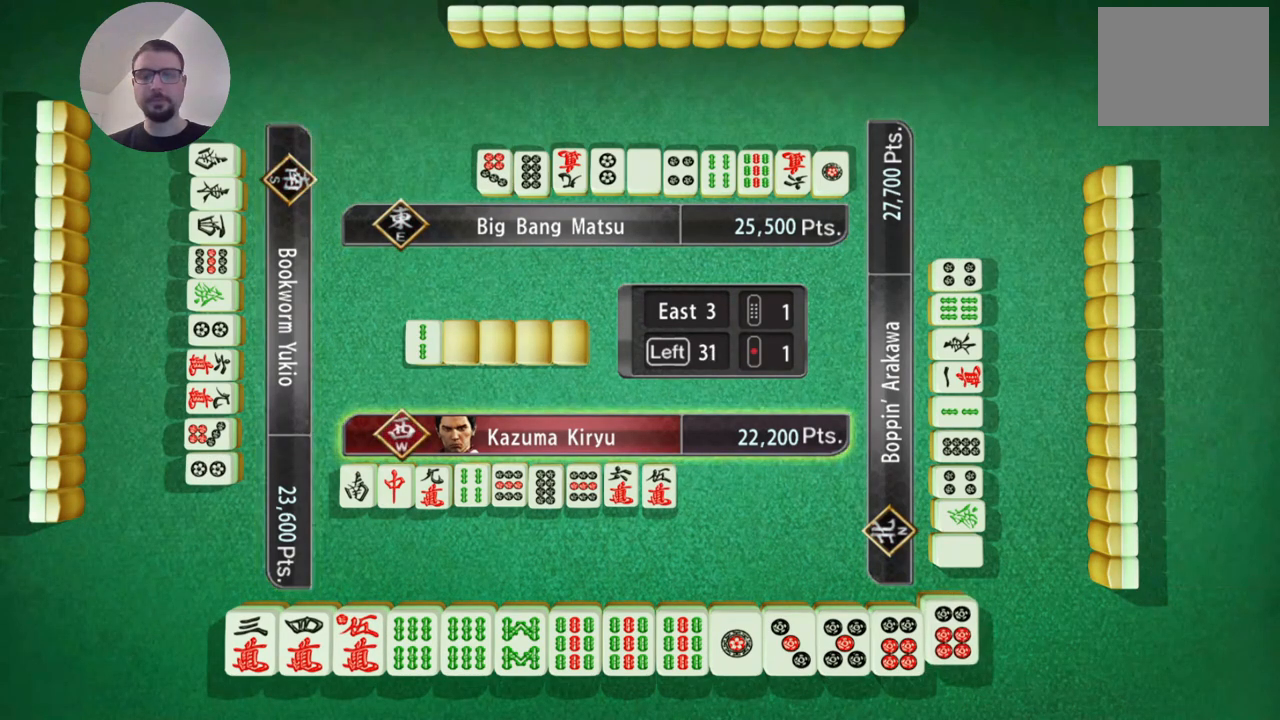
{"buttons": [], "left_stick": "center", "events": [[267, "left_stick", "left"], [483, "left_stick", "center"]]}
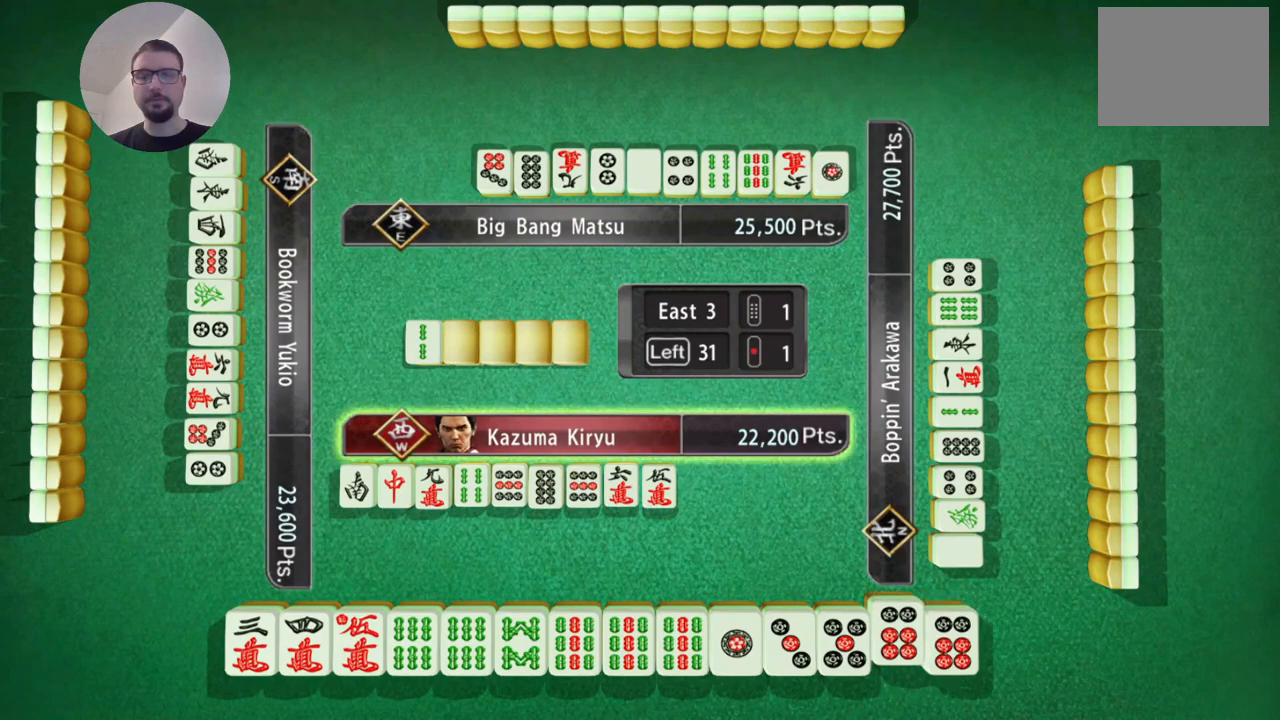
{"buttons": [], "left_stick": "center", "events": []}
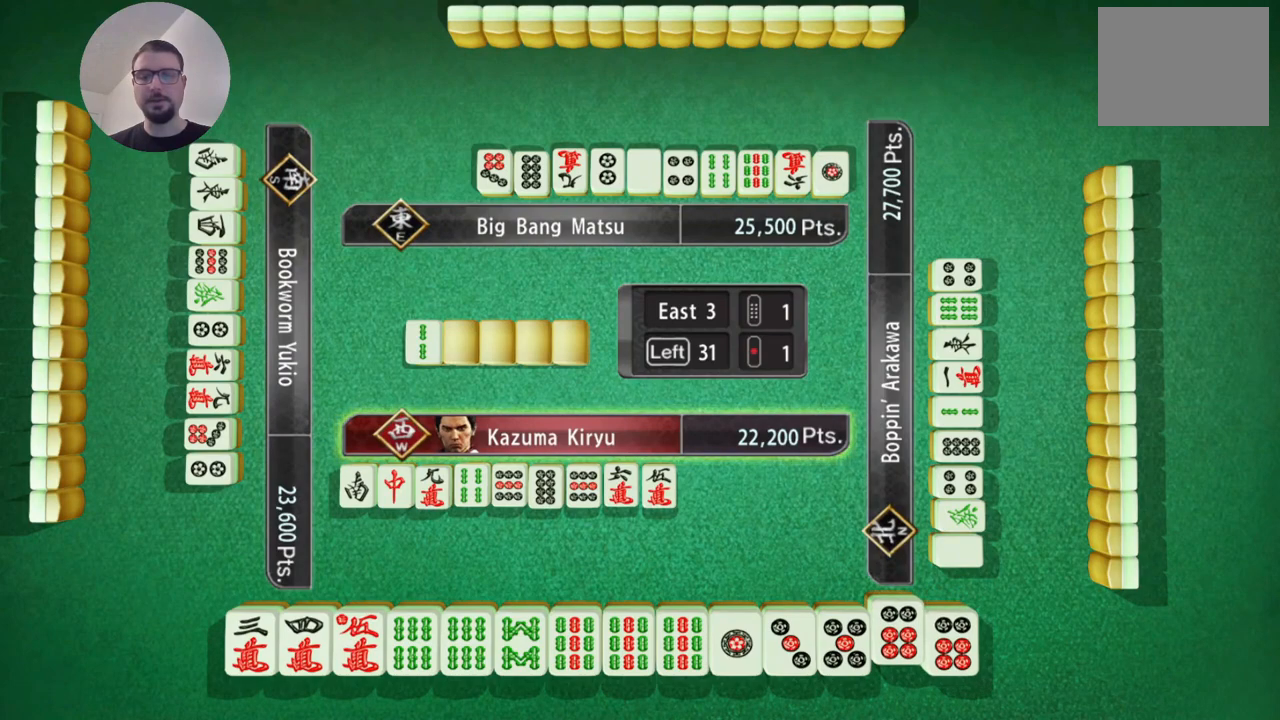
{"buttons": [], "left_stick": "center", "events": []}